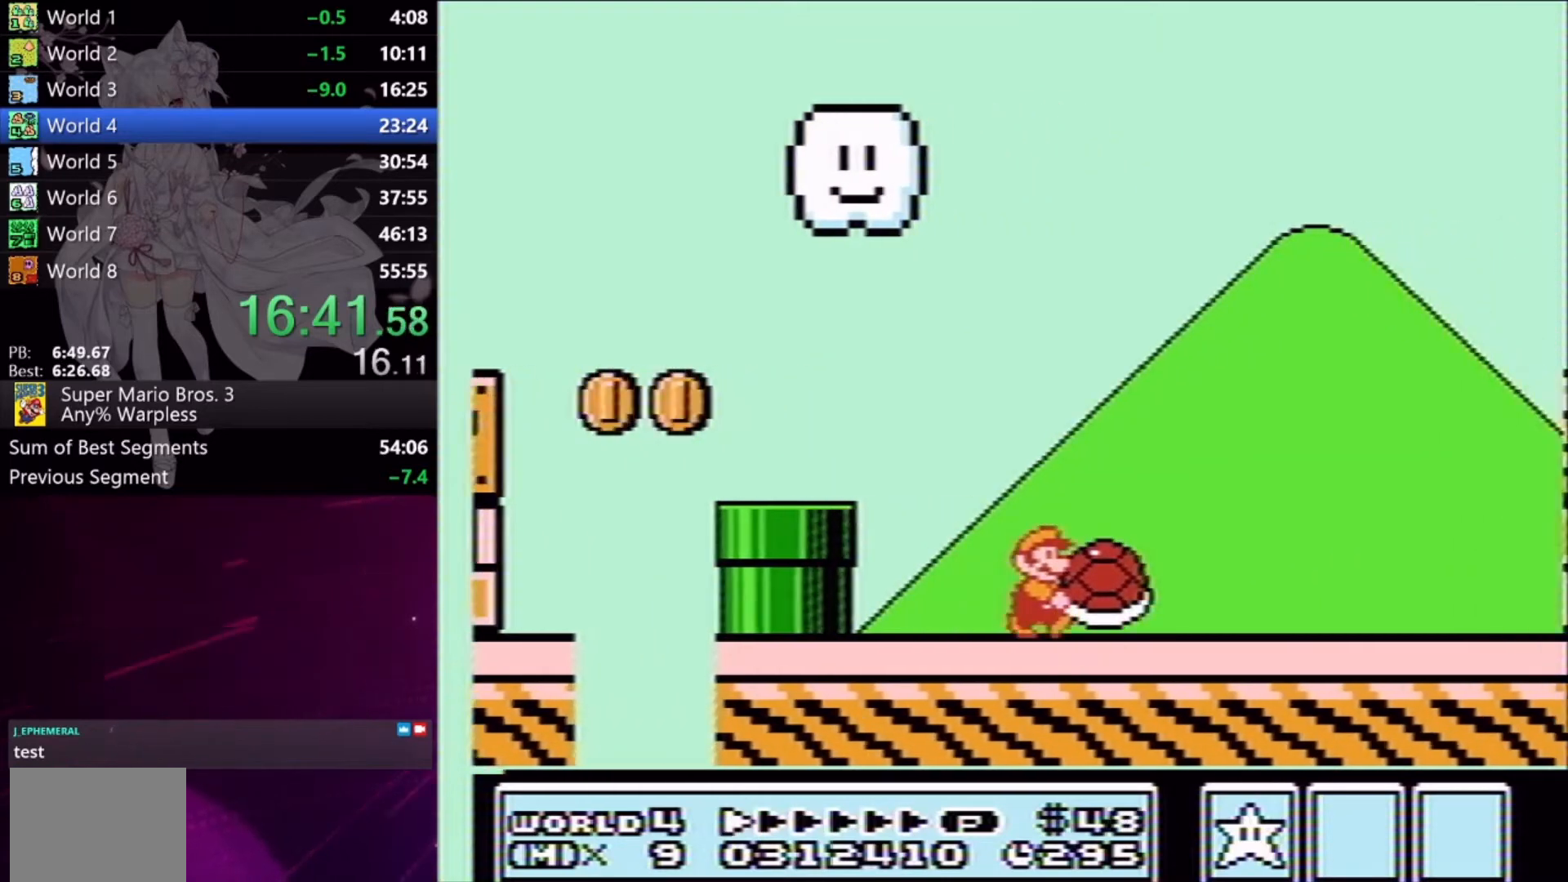
Gameplay with a controller (Xbox layout); each line is a JSON object with the inputs held at the frame after it. "events" lists button and stick changes between this image and that frame as [ms after this image, input, new state], when the widget could be followed in between. Not read: L2 L3 R2 R3 left_stick right_stick.
{"buttons": ["X", "DPAD_RIGHT"], "events": []}
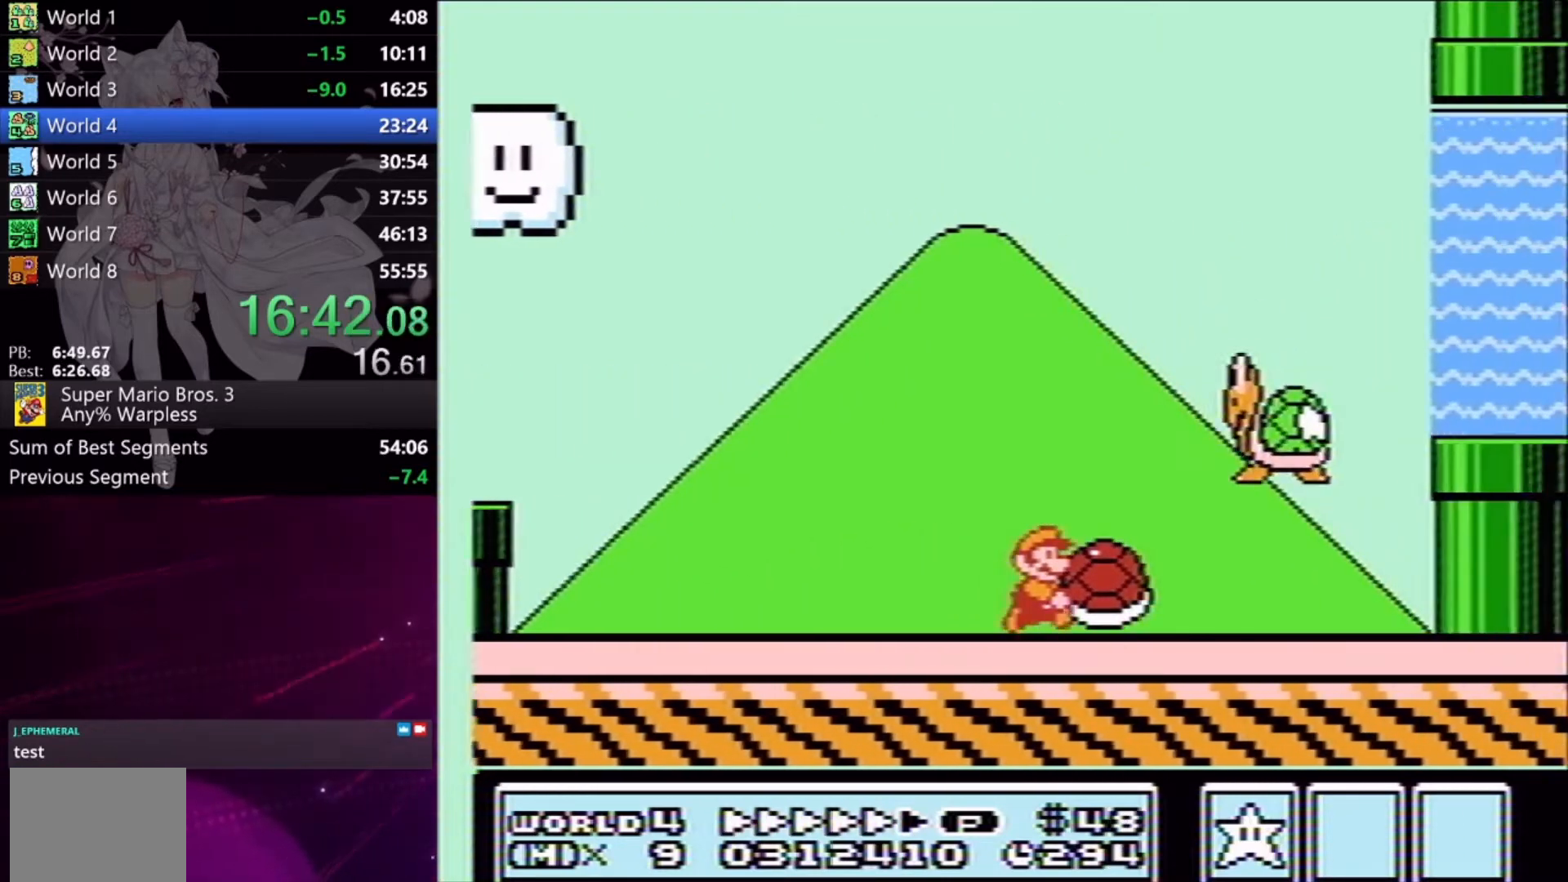
{"buttons": ["A", "X", "DPAD_UP", "DPAD_RIGHT"], "events": [[233, "A", "down"], [267, "DPAD_UP", "down"]]}
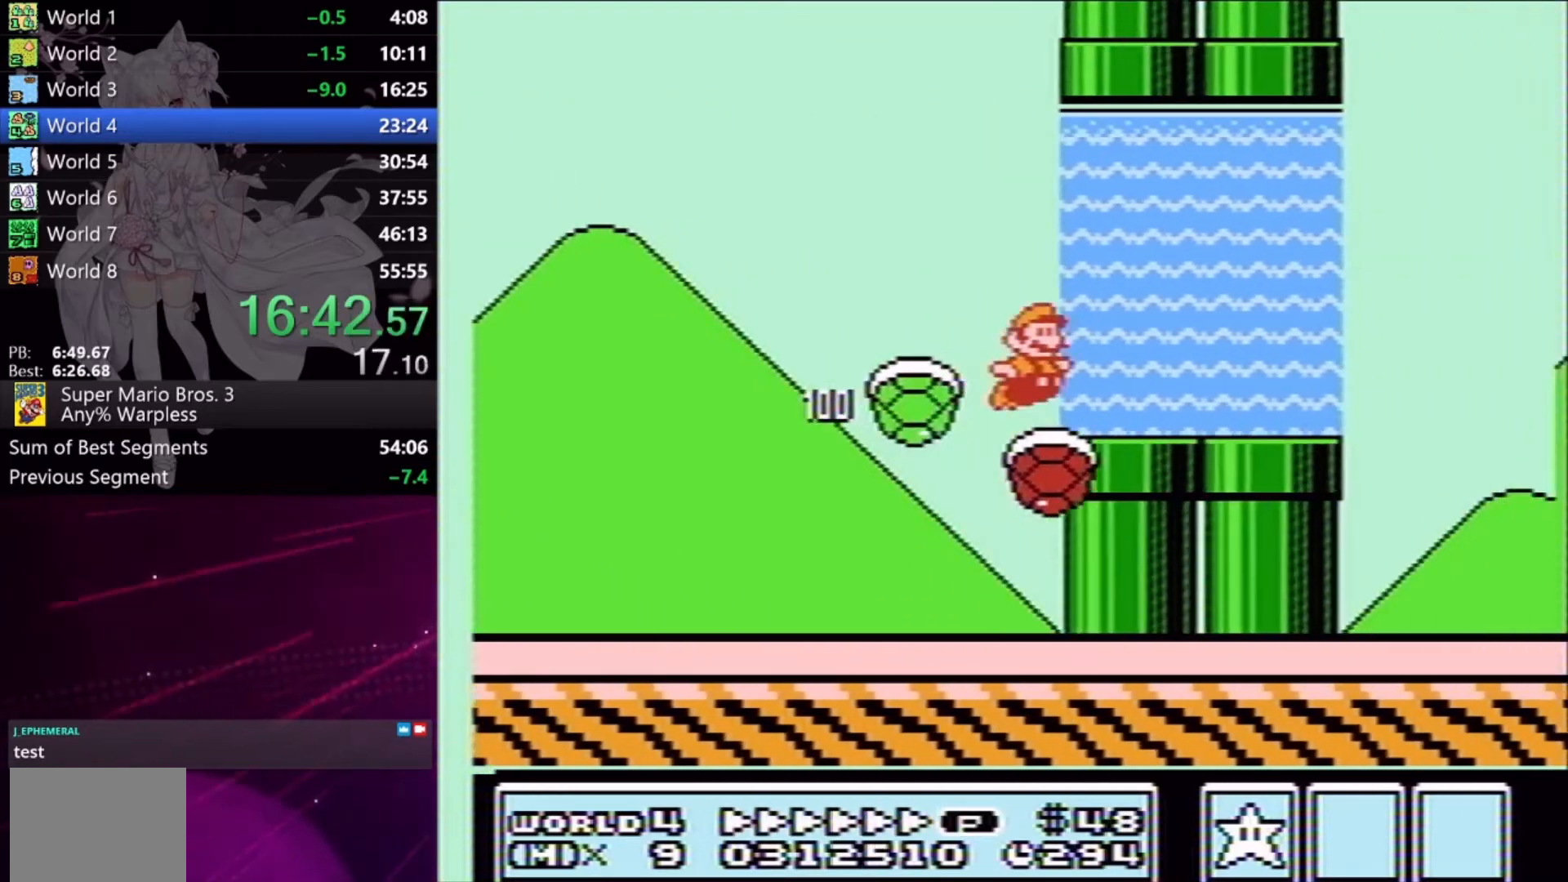
{"buttons": ["A", "X", "DPAD_UP", "DPAD_RIGHT"], "events": [[133, "A", "up"], [233, "A", "down"], [300, "A", "up"], [333, "A", "down"]]}
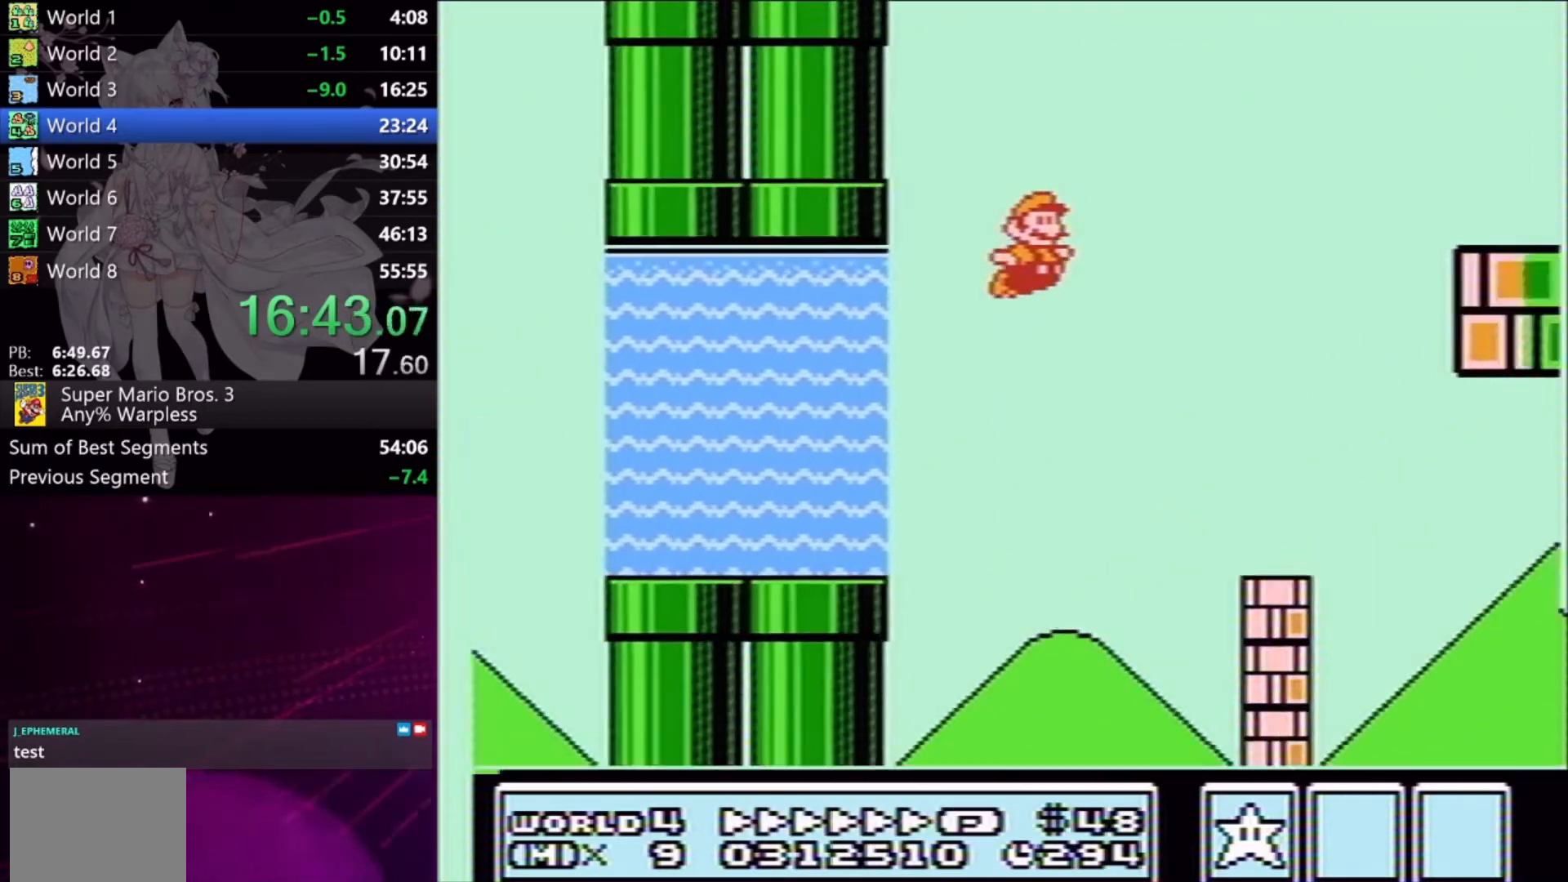
{"buttons": ["X", "DPAD_RIGHT"], "events": [[333, "DPAD_UP", "up"], [367, "A", "up"]]}
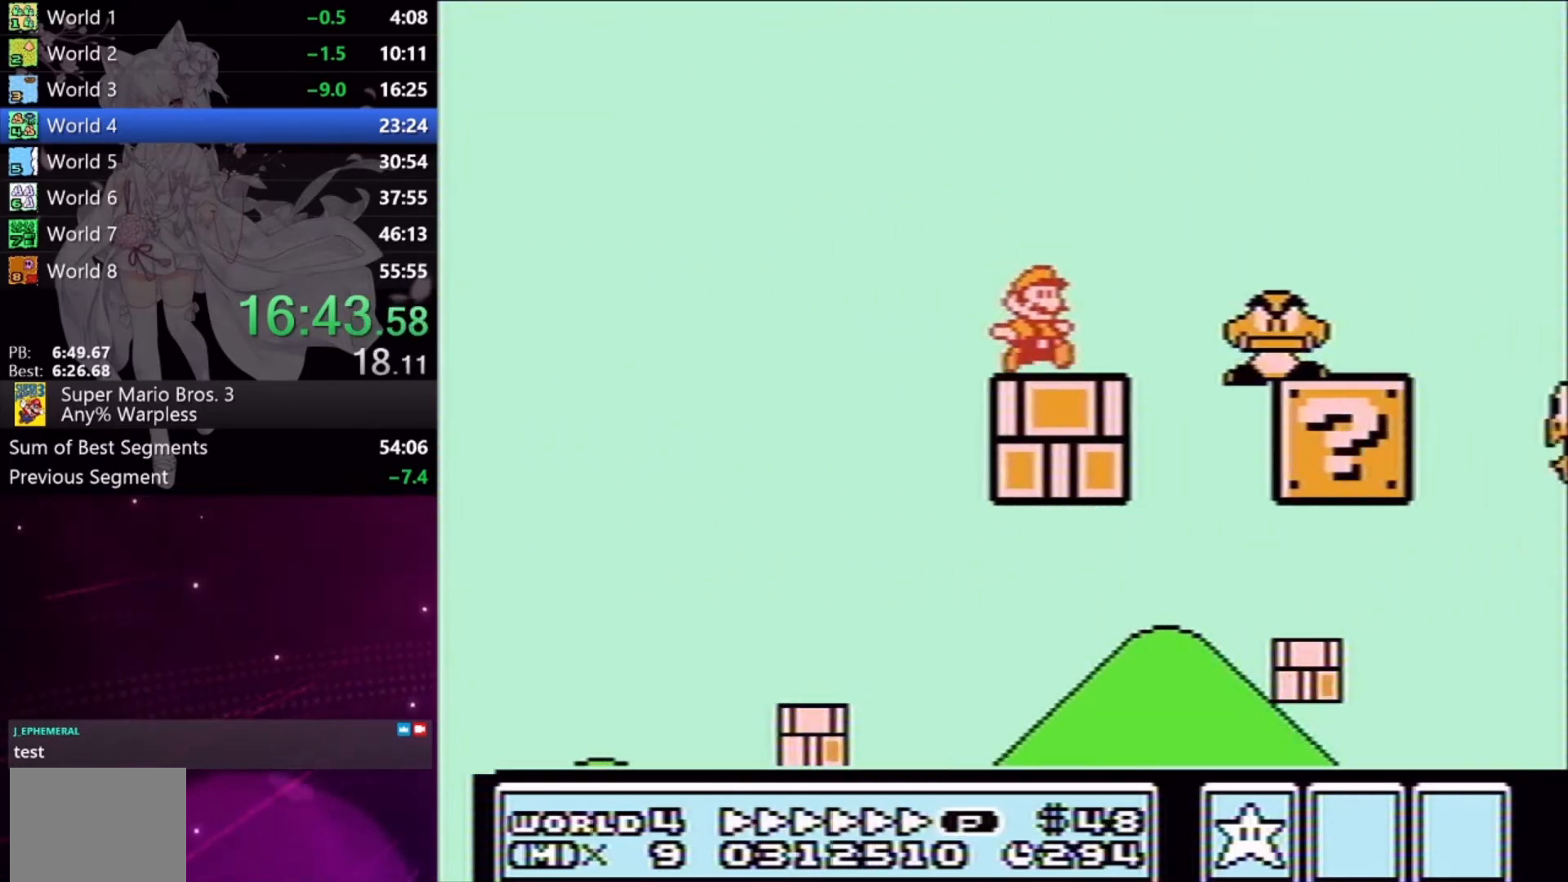
{"buttons": ["X", "DPAD_RIGHT"], "events": [[67, "A", "down"], [400, "A", "up"]]}
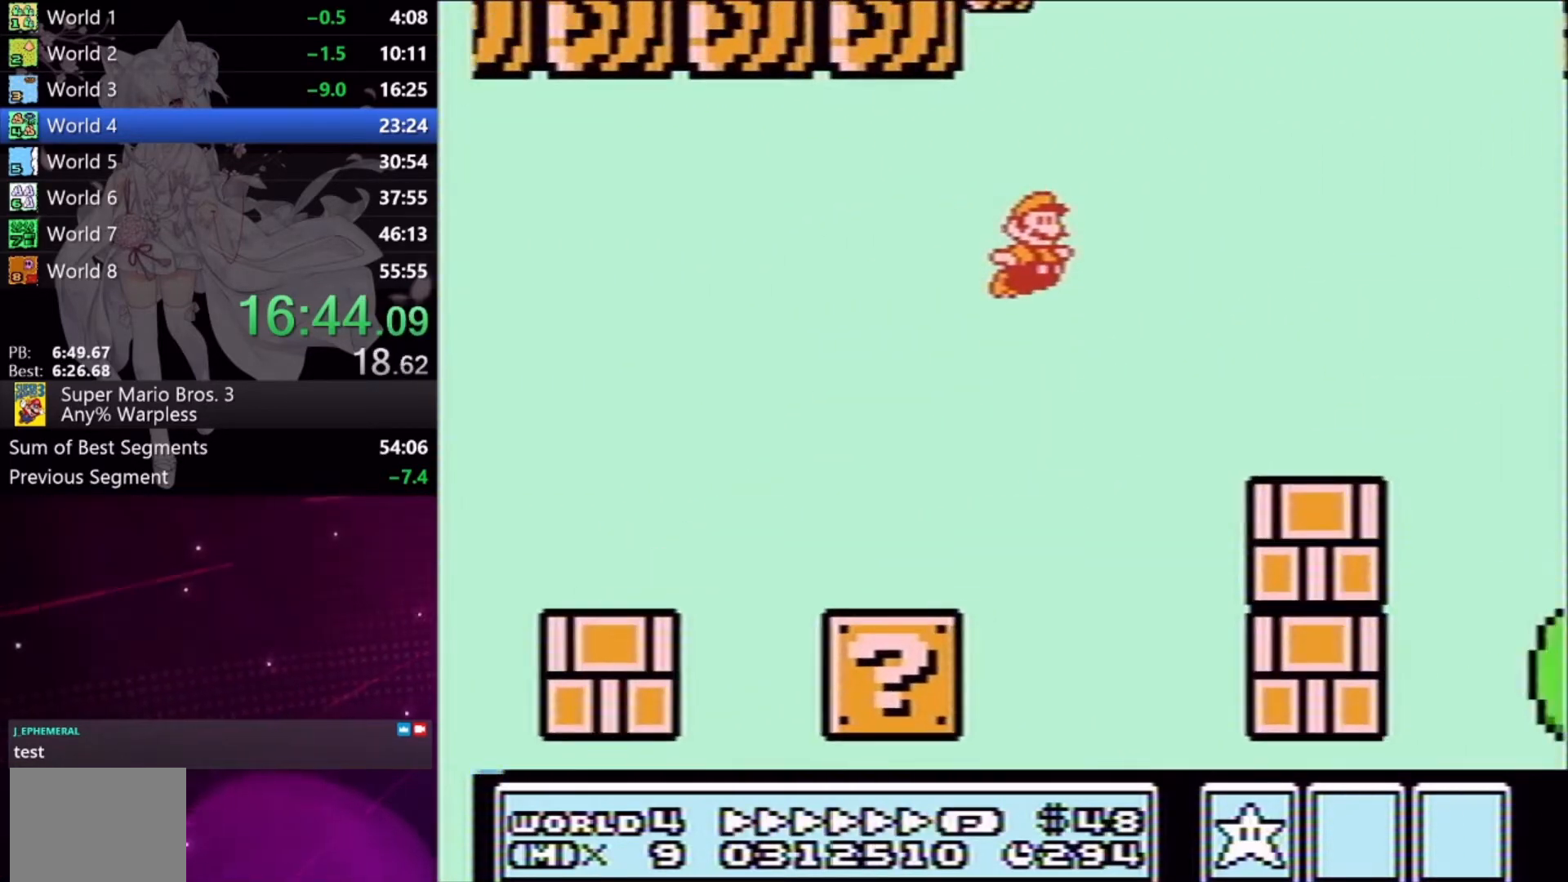
{"buttons": ["A", "X", "DPAD_RIGHT"], "events": [[67, "DPAD_RIGHT", "up"], [100, "DPAD_LEFT", "down"], [133, "DPAD_UP", "down"], [200, "DPAD_LEFT", "up"], [200, "DPAD_RIGHT", "down"], [200, "DPAD_UP", "up"], [400, "A", "down"]]}
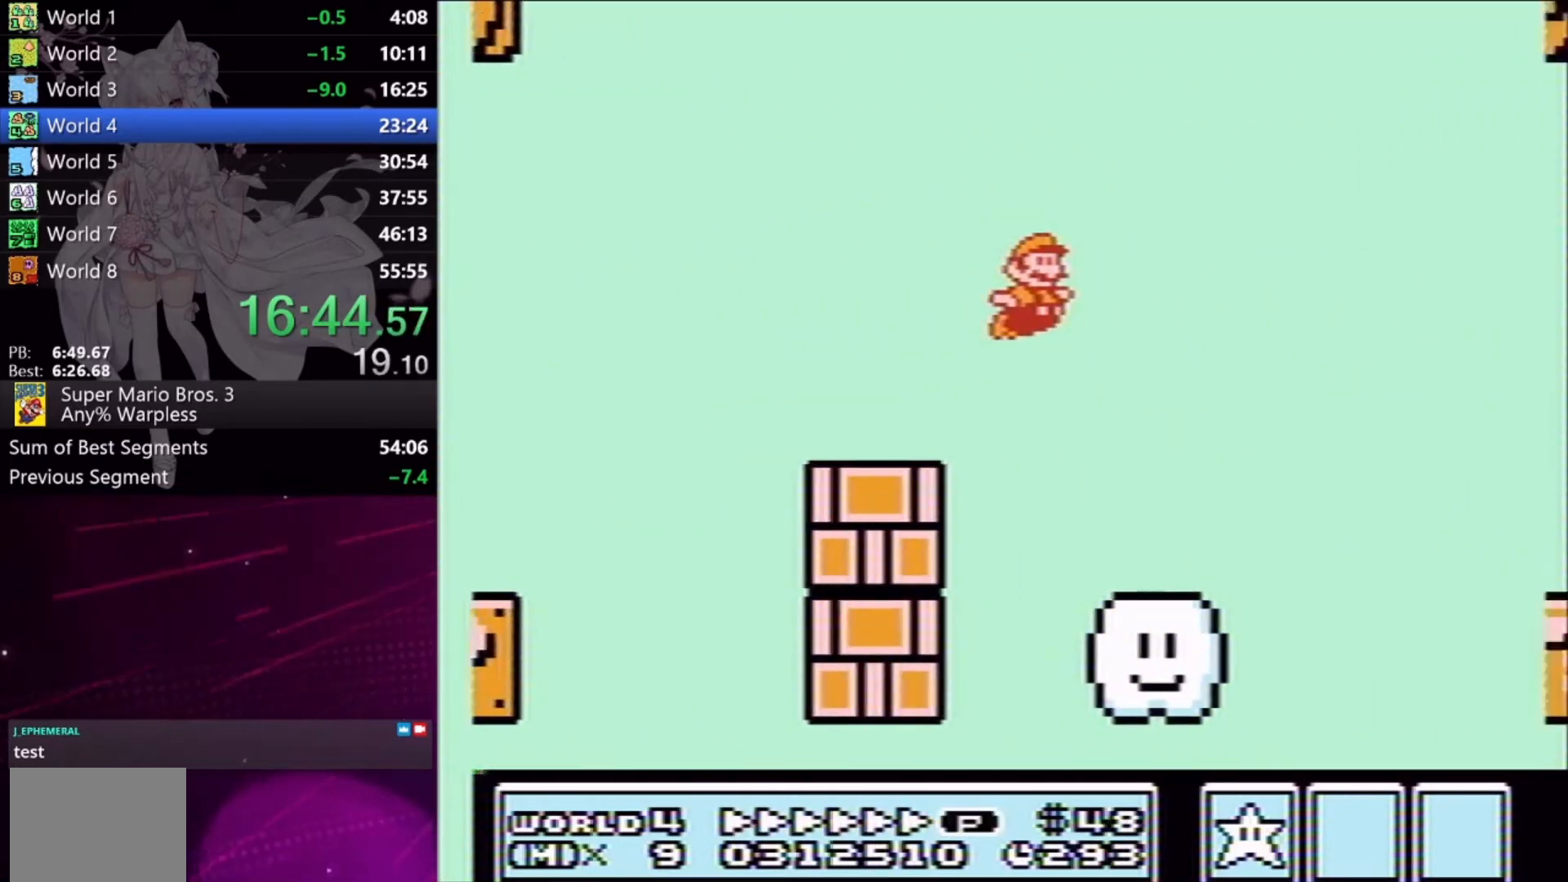
{"buttons": ["A", "X", "DPAD_RIGHT"], "events": []}
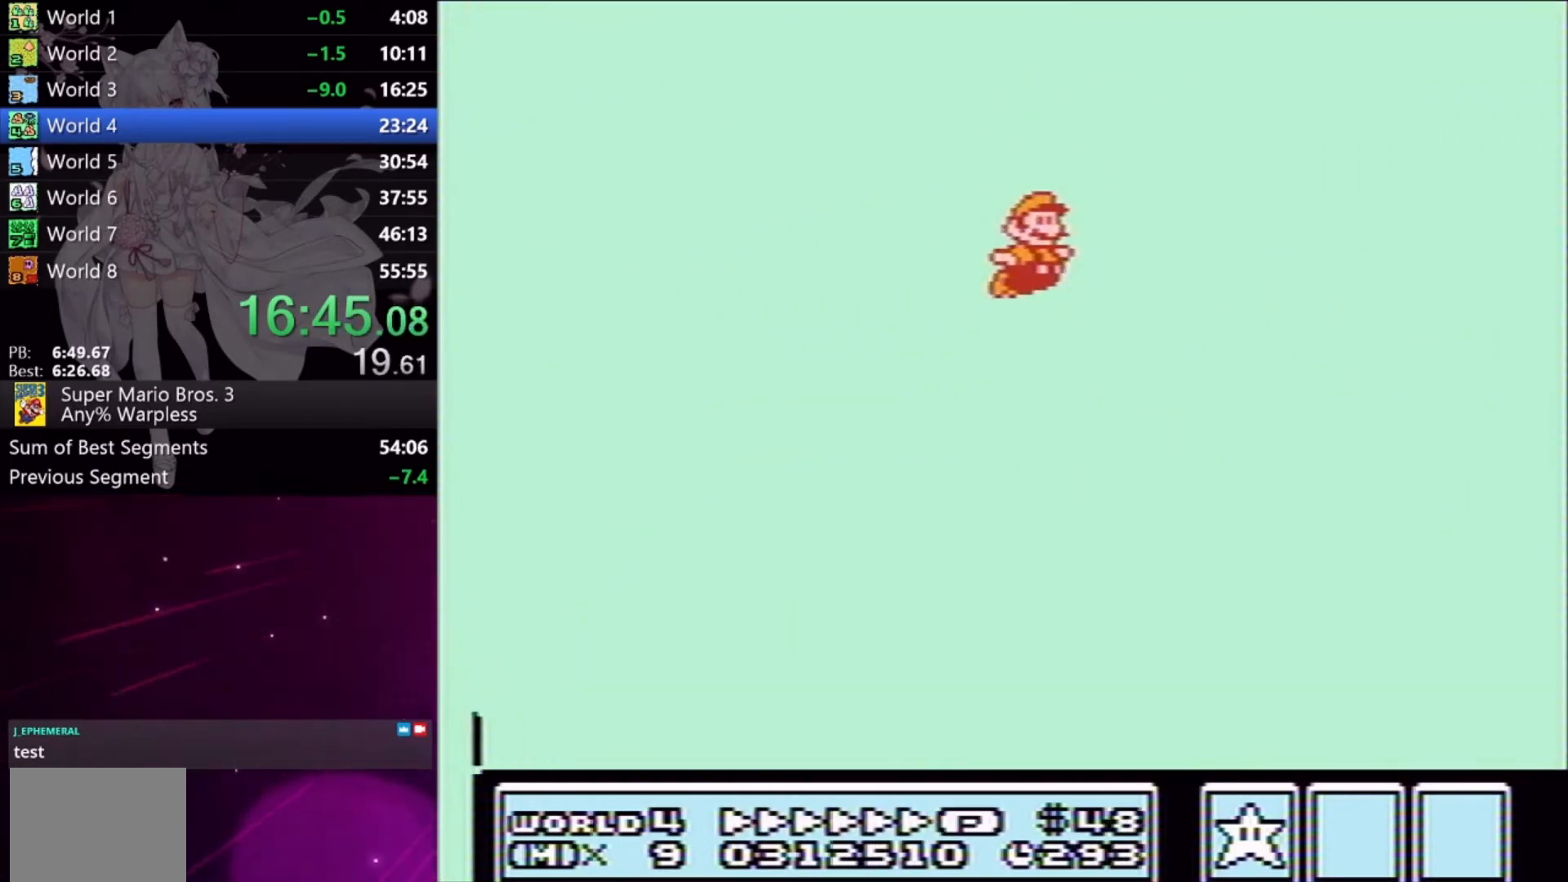
{"buttons": ["A", "X", "DPAD_RIGHT"], "events": []}
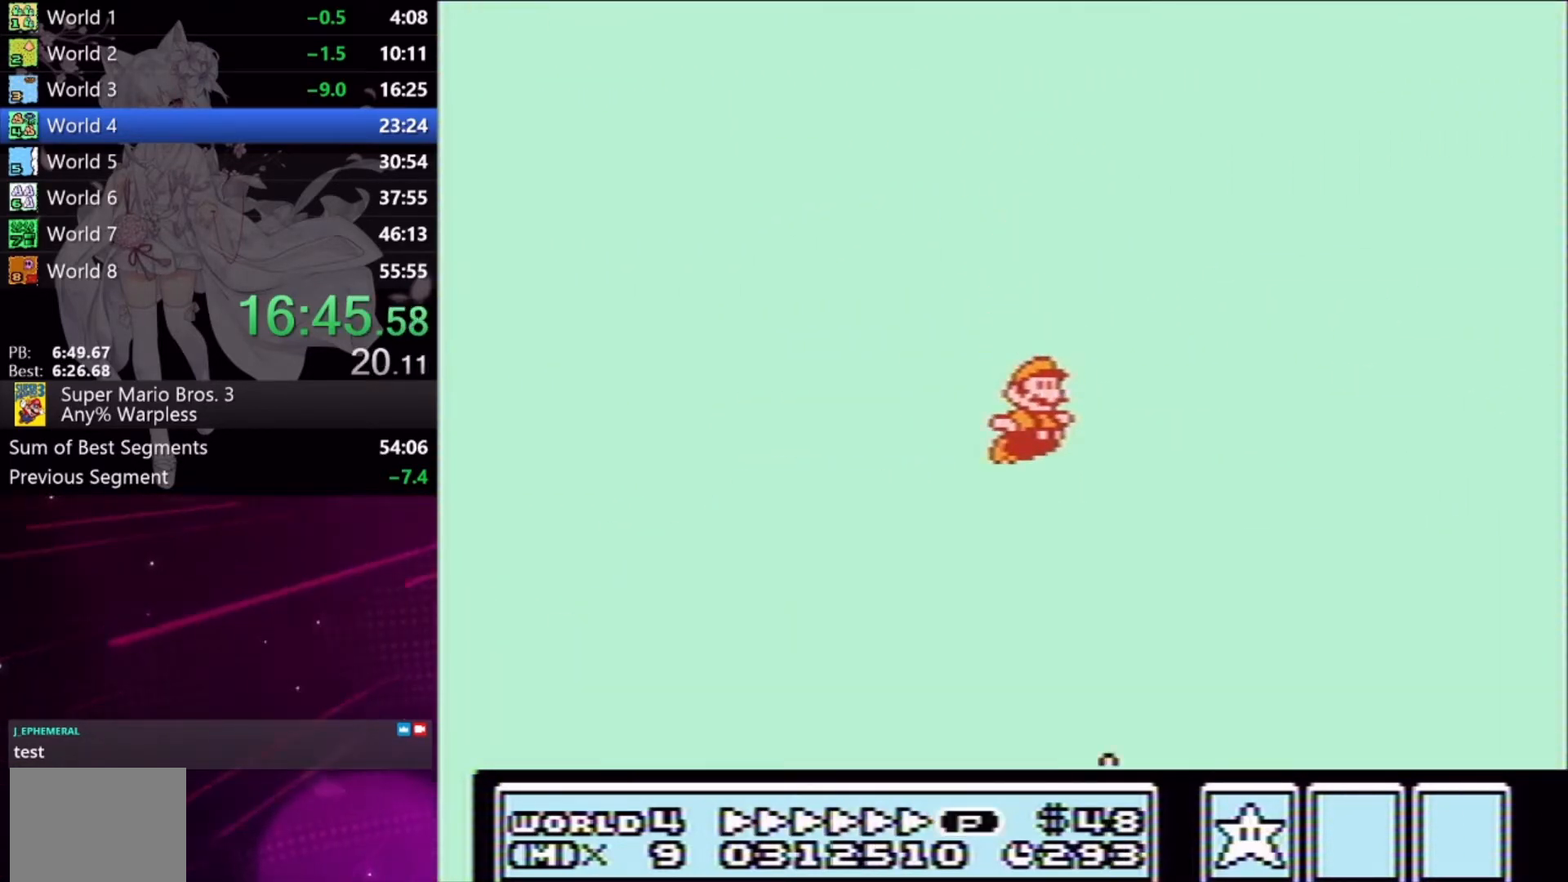
{"buttons": ["A", "X", "DPAD_RIGHT"], "events": []}
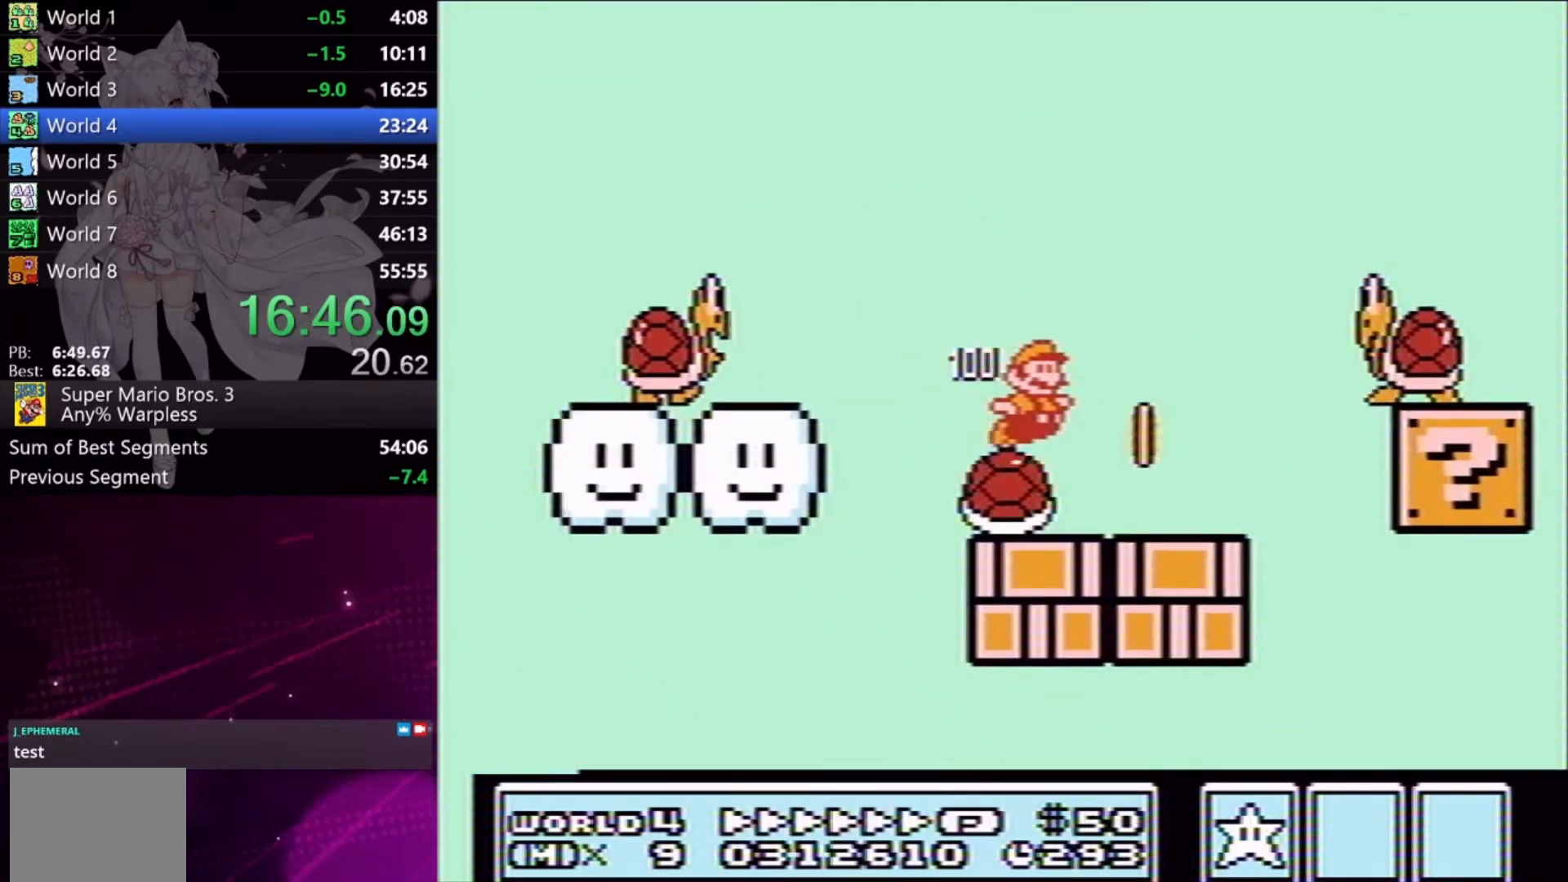
{"buttons": ["X", "DPAD_RIGHT"], "events": [[500, "A", "up"]]}
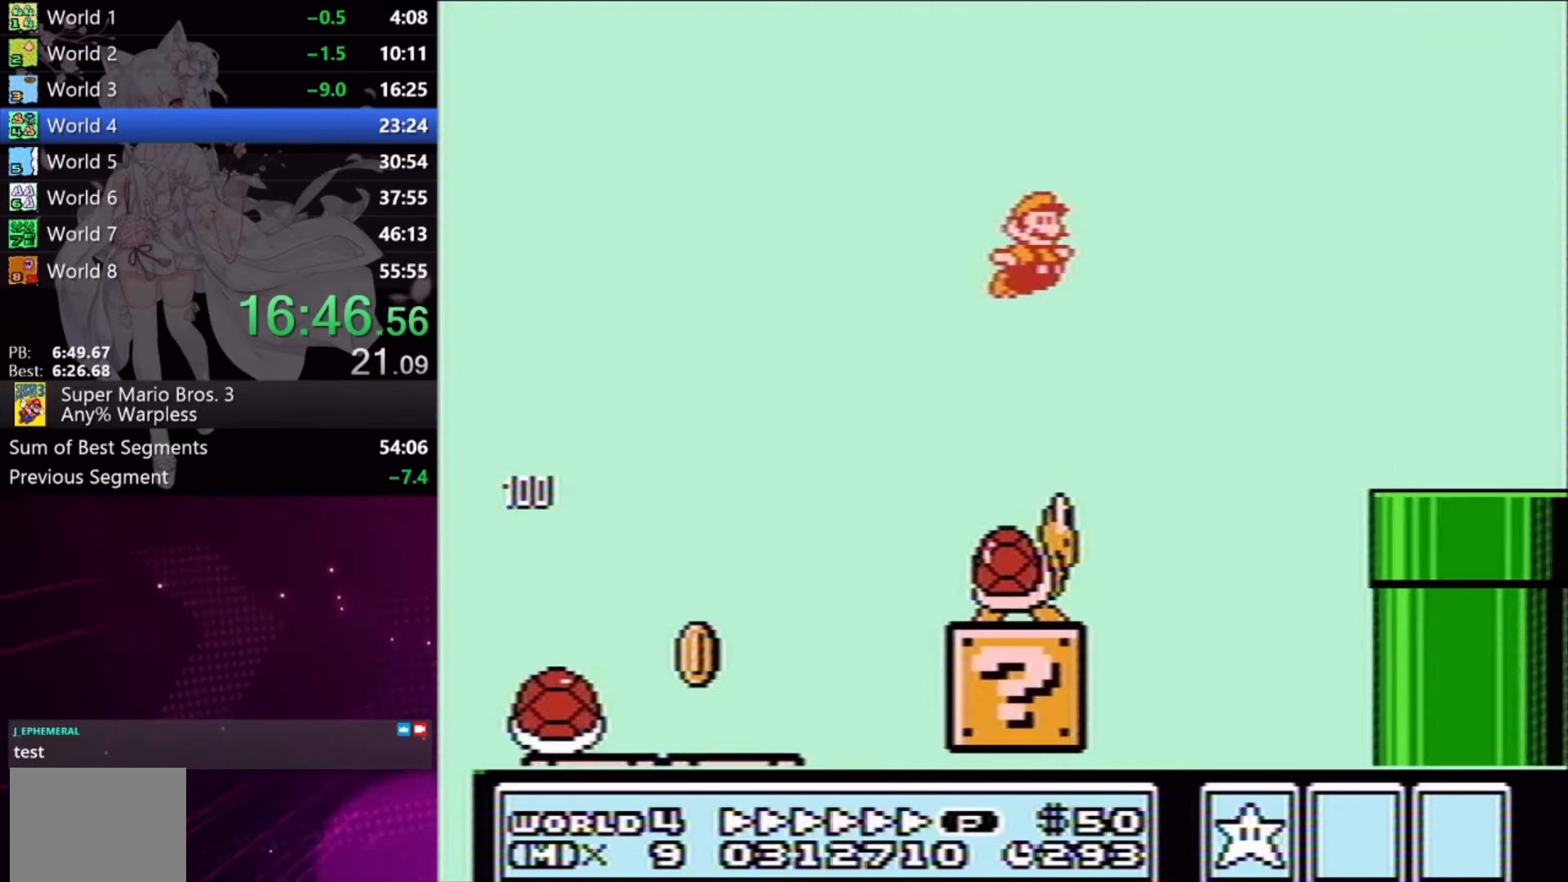
{"buttons": ["X", "DPAD_RIGHT"], "events": []}
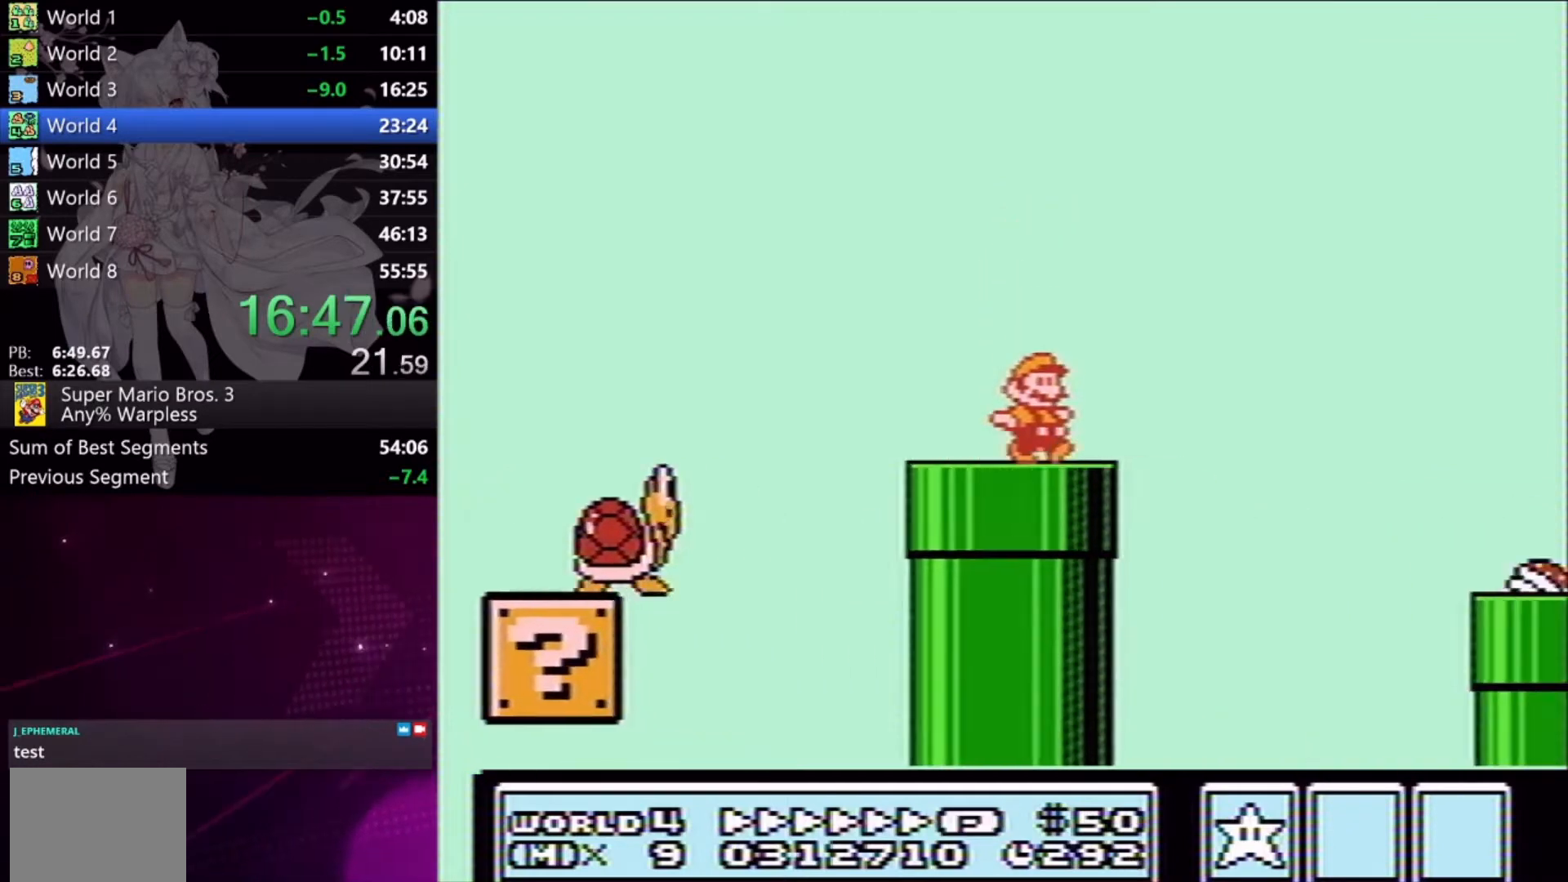
{"buttons": ["X", "DPAD_RIGHT"], "events": [[33, "A", "down"], [333, "A", "up"], [333, "X", "up"], [367, "X", "down"]]}
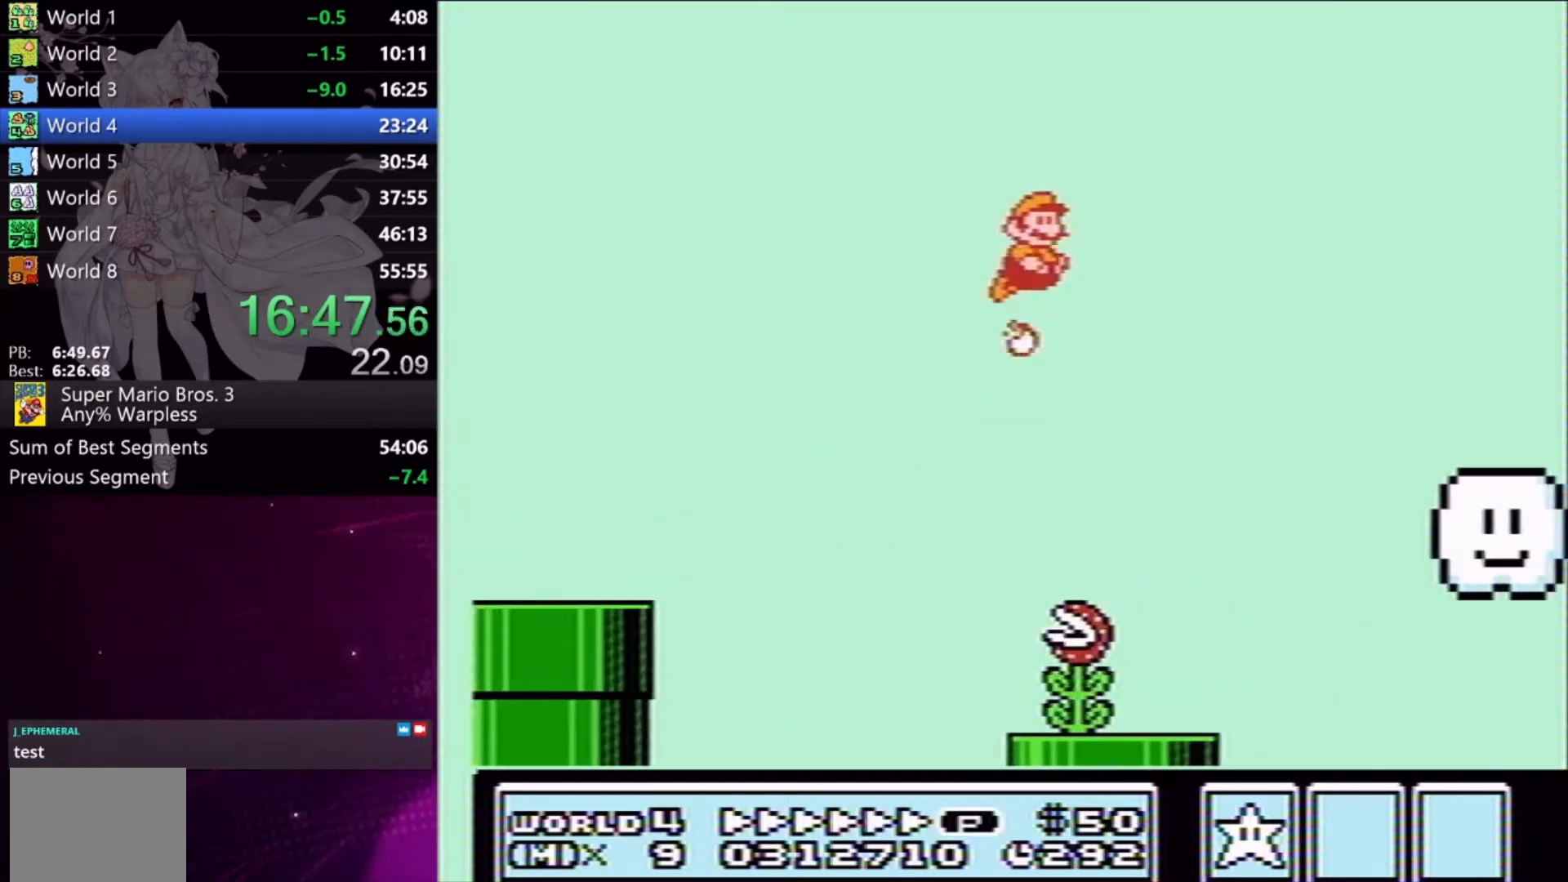
{"buttons": ["X", "DPAD_RIGHT"], "events": [[167, "DPAD_RIGHT", "up"], [200, "DPAD_LEFT", "down"], [367, "DPAD_LEFT", "up"], [400, "DPAD_RIGHT", "down"]]}
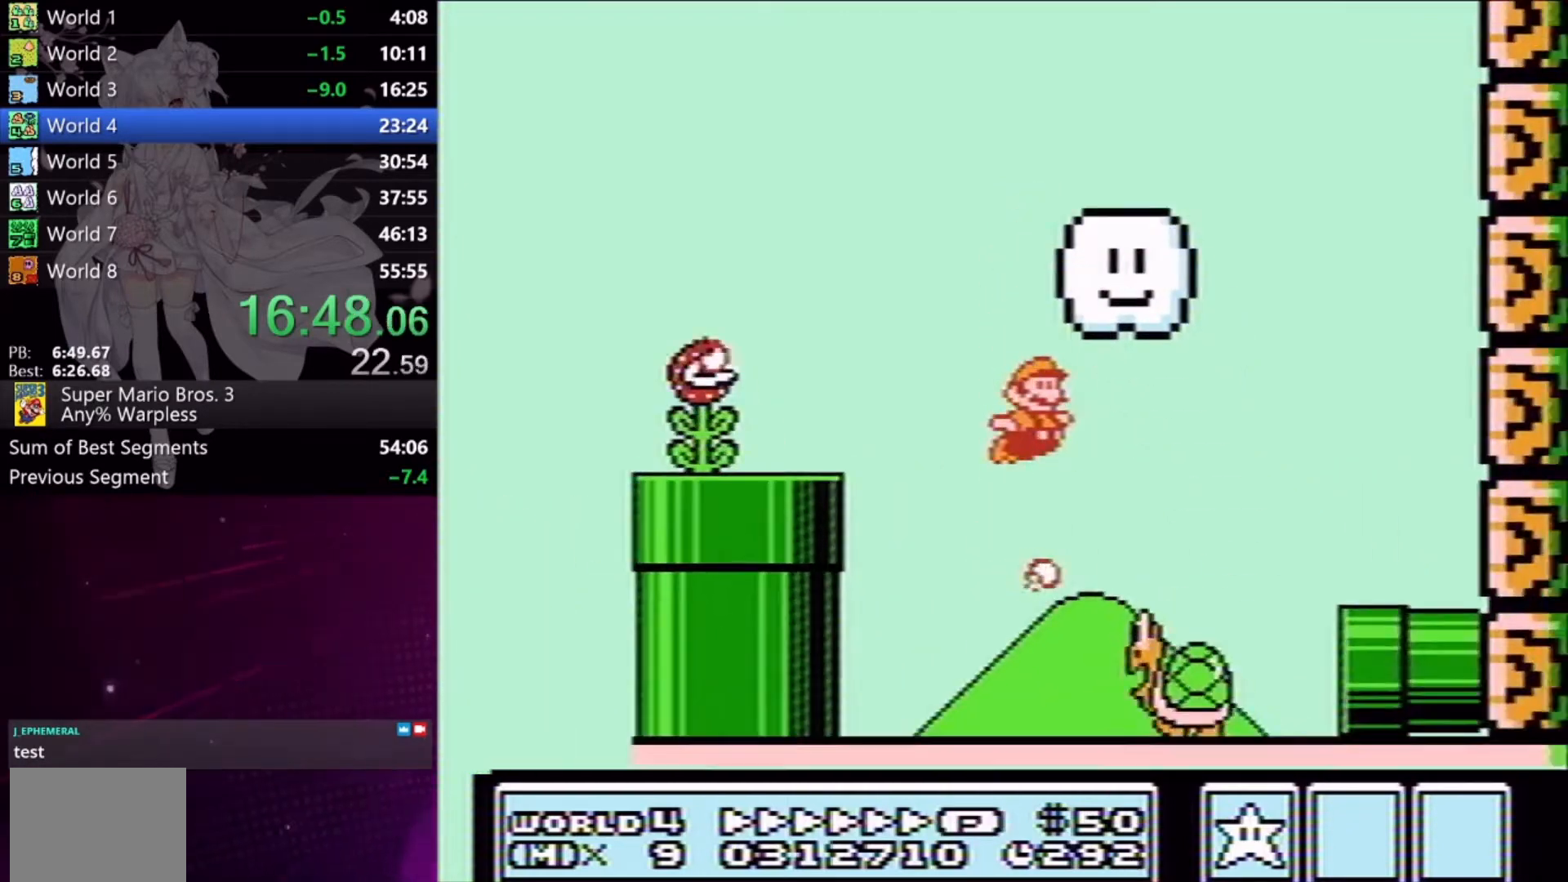
{"buttons": ["X", "DPAD_RIGHT"], "events": []}
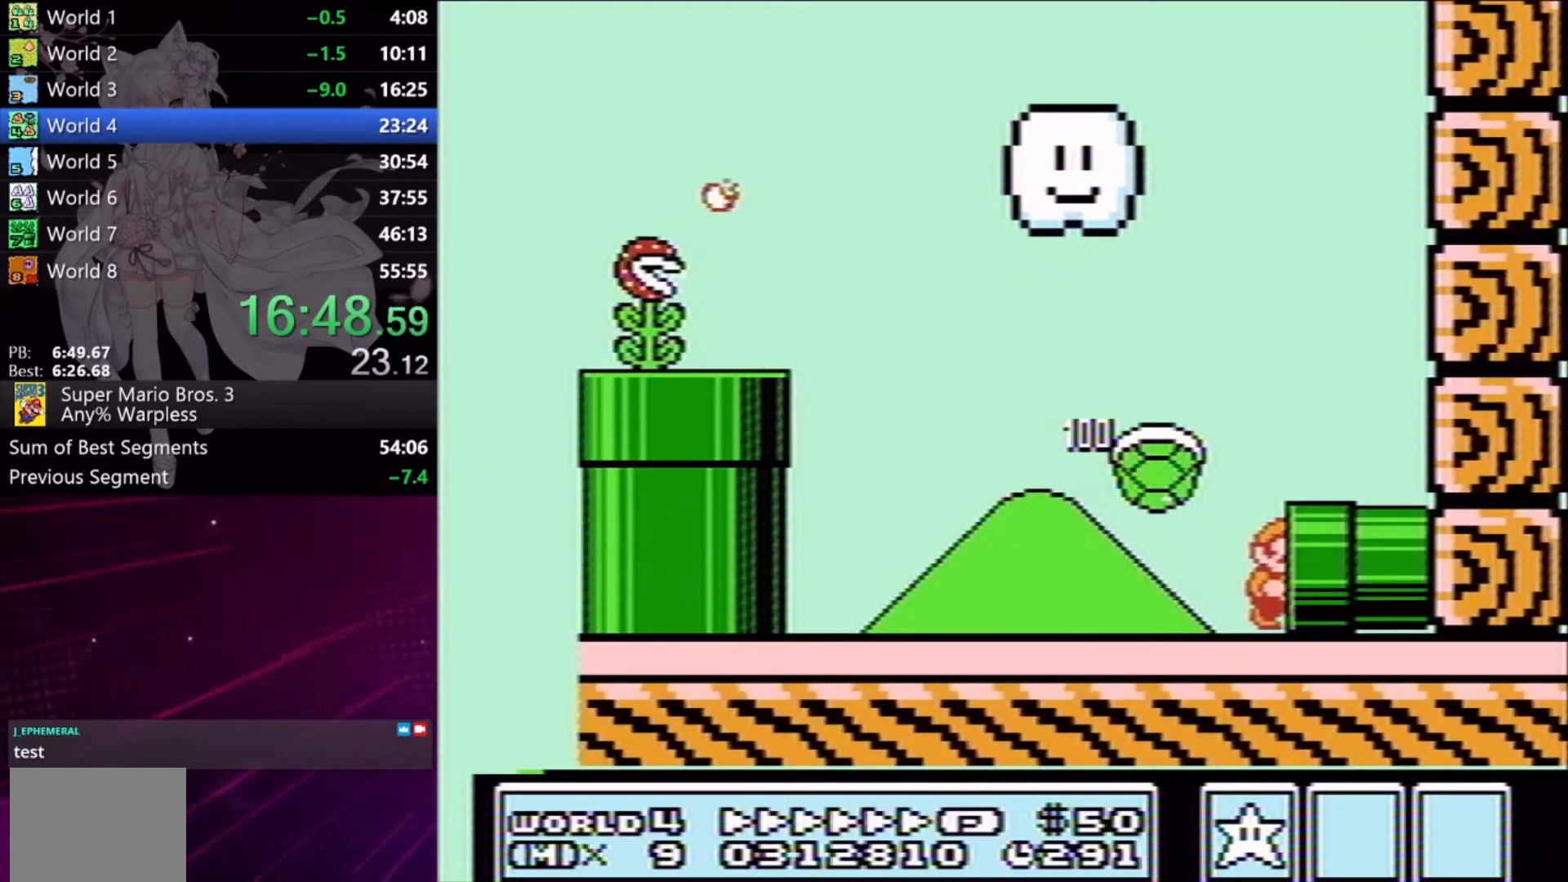
{"buttons": ["X", "DPAD_RIGHT"], "events": [[167, "DPAD_RIGHT", "up"], [200, "X", "up"], [433, "X", "down"], [500, "DPAD_RIGHT", "down"]]}
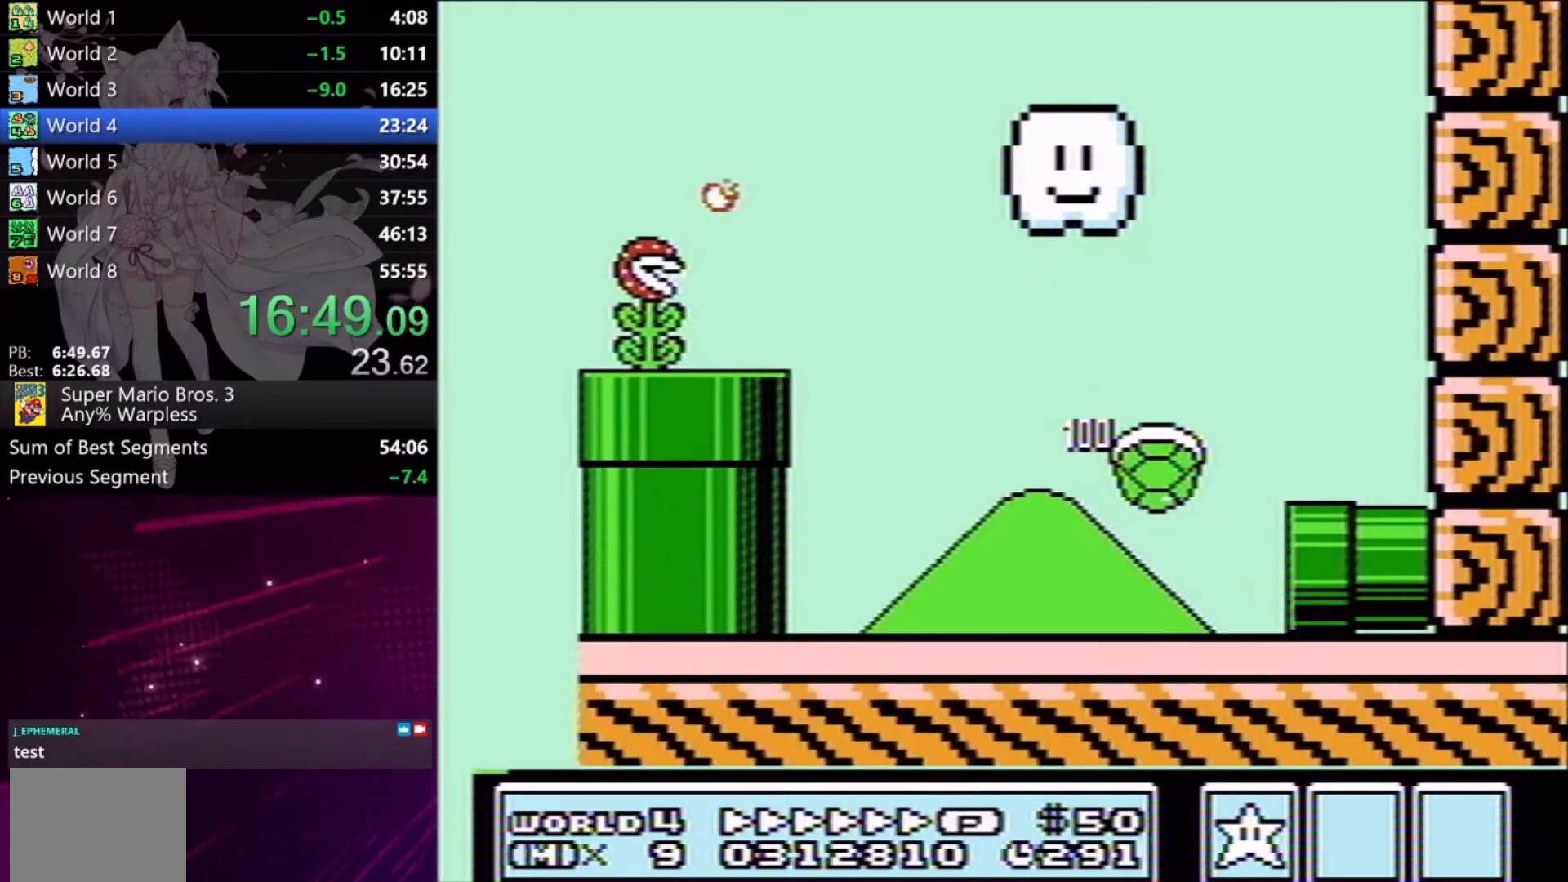
{"buttons": ["X", "DPAD_RIGHT"], "events": []}
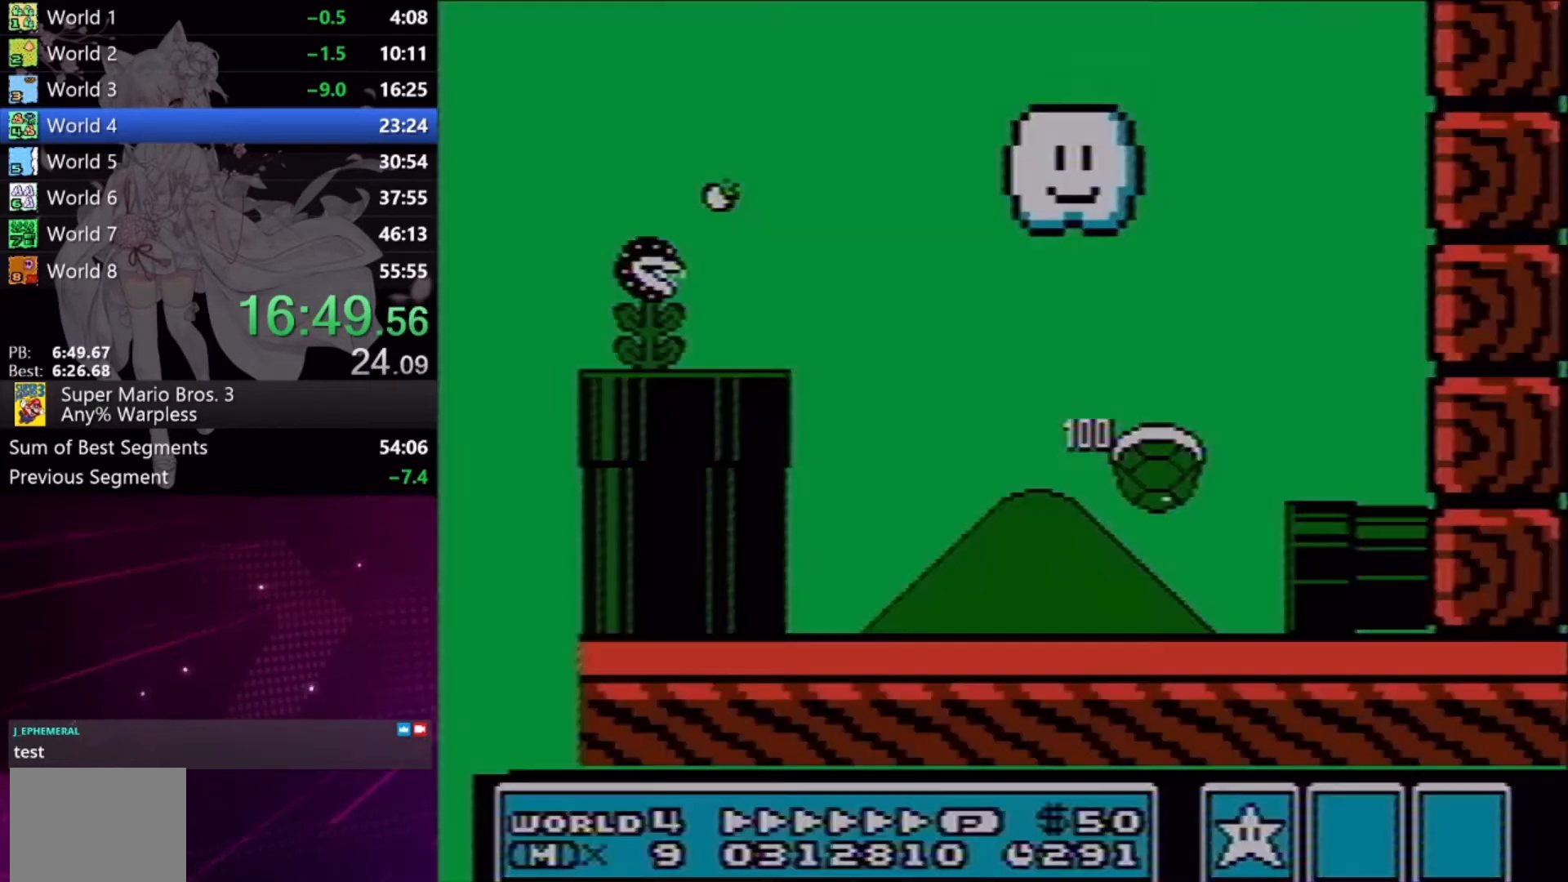
{"buttons": ["X", "DPAD_RIGHT"], "events": []}
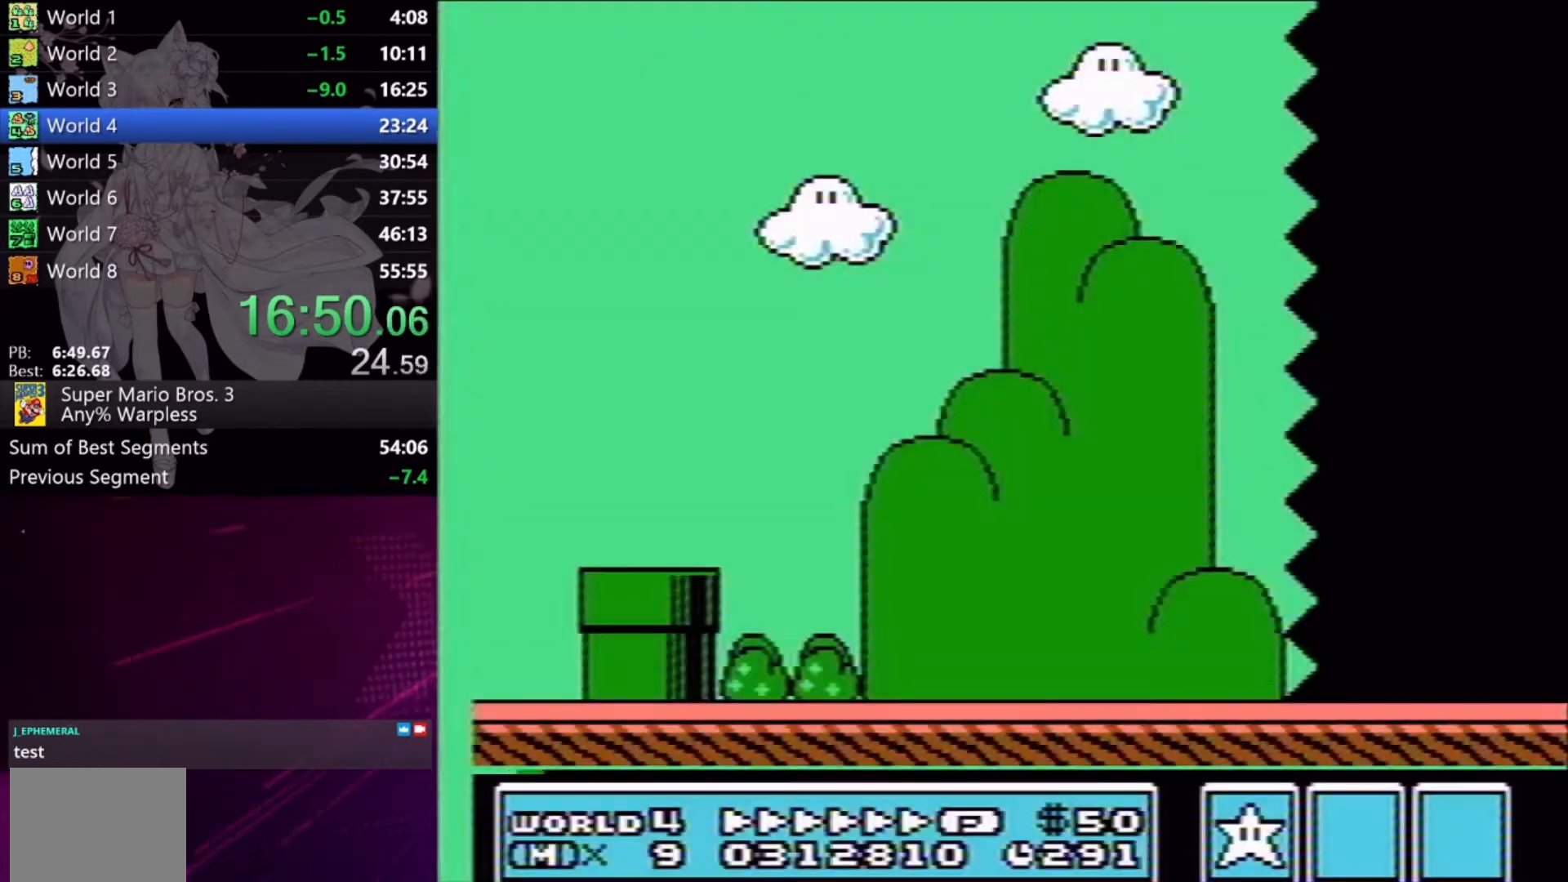
{"buttons": ["X", "DPAD_RIGHT"], "events": []}
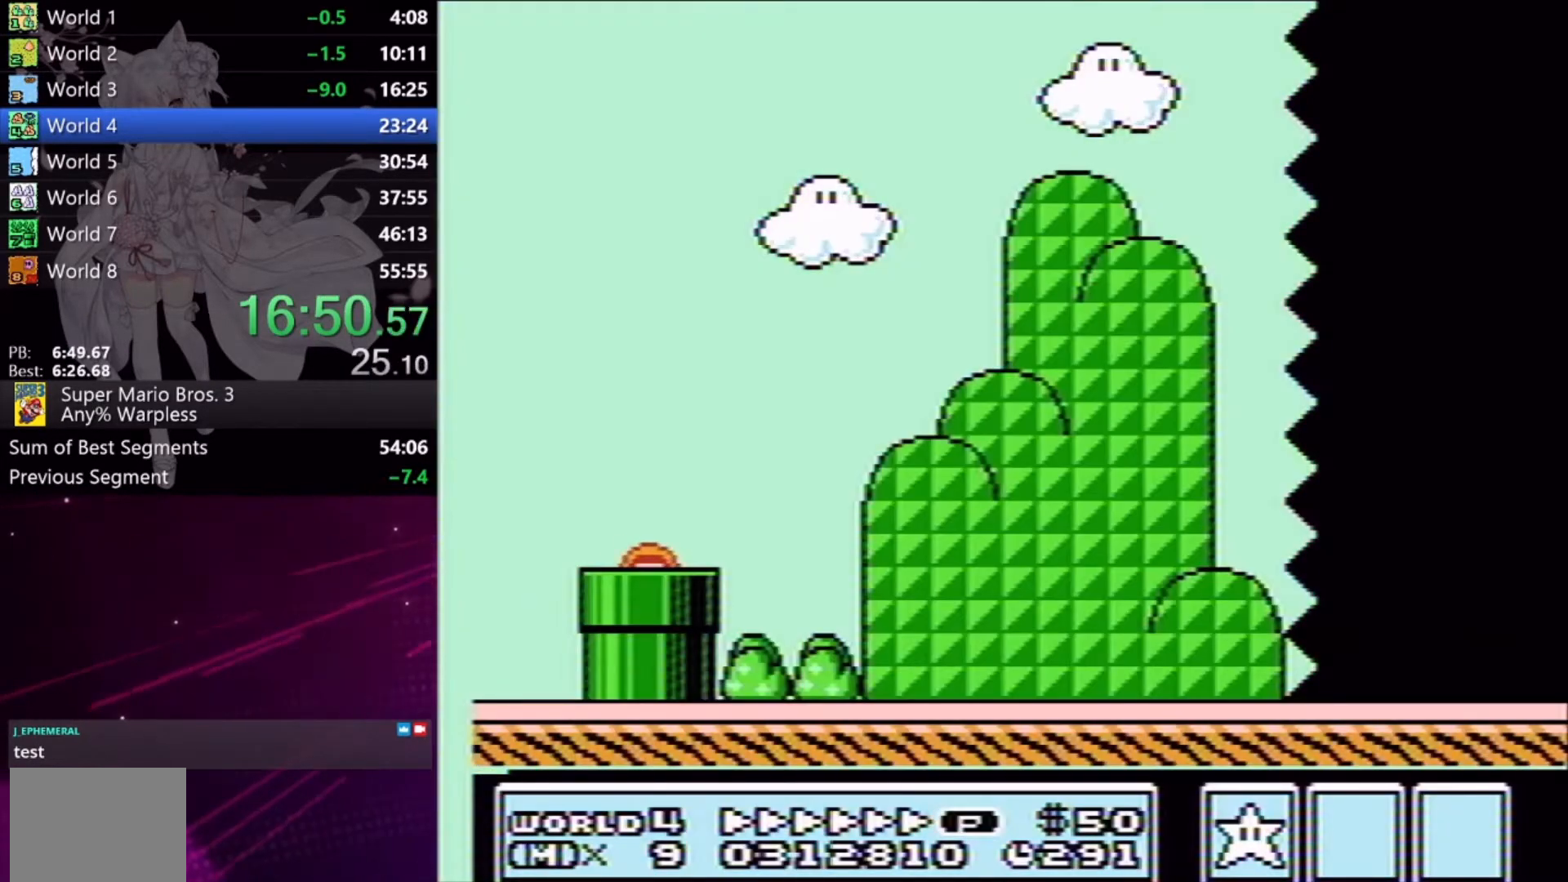
{"buttons": ["X", "DPAD_RIGHT"], "events": []}
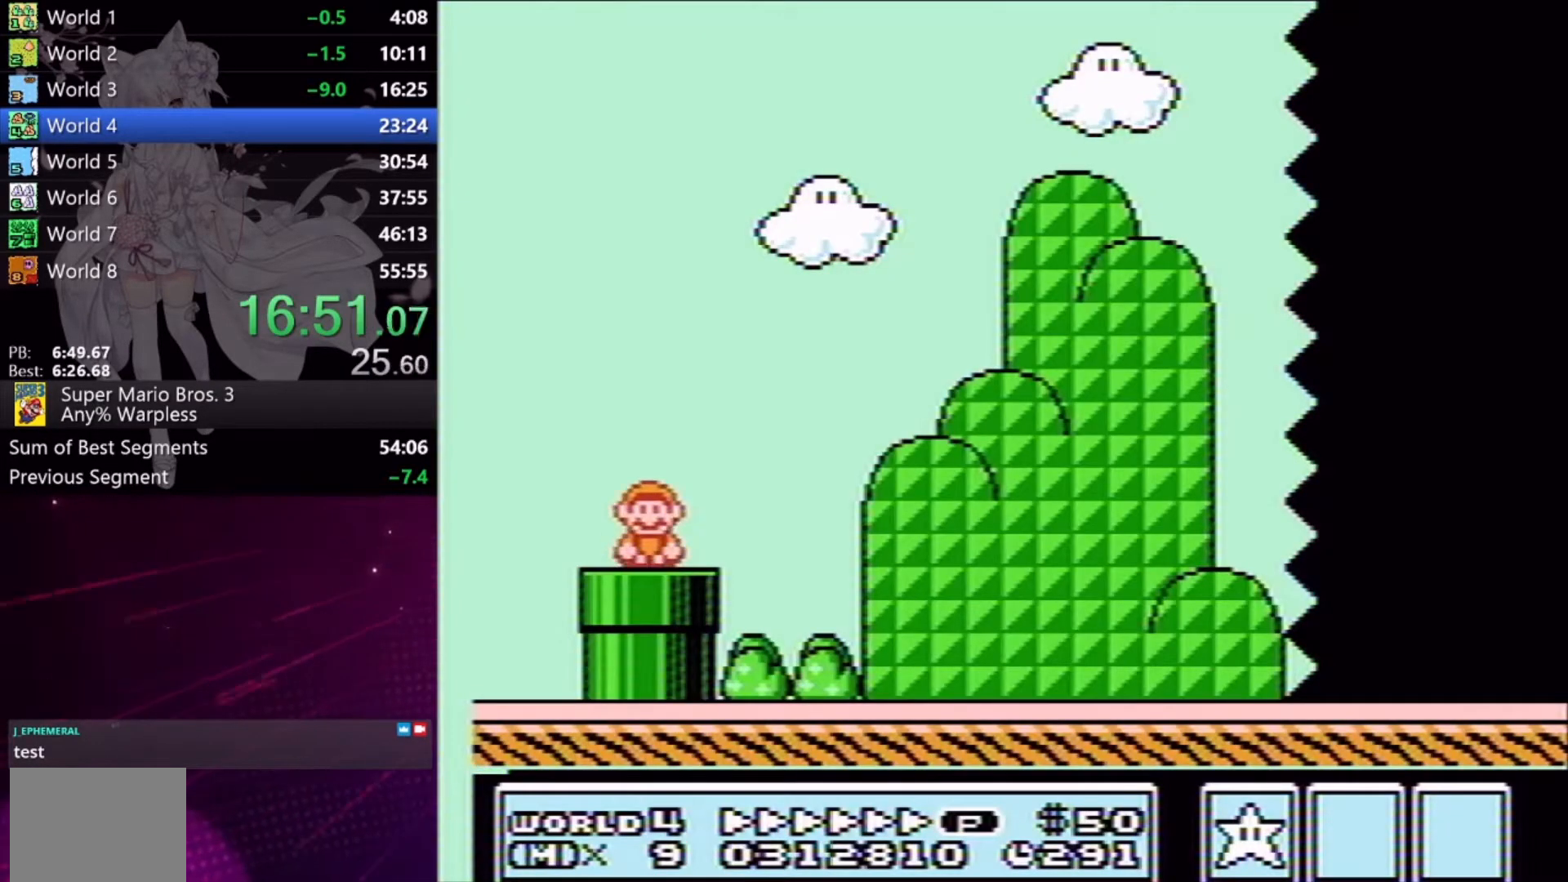
{"buttons": ["A", "X", "DPAD_RIGHT"], "events": [[267, "A", "down"]]}
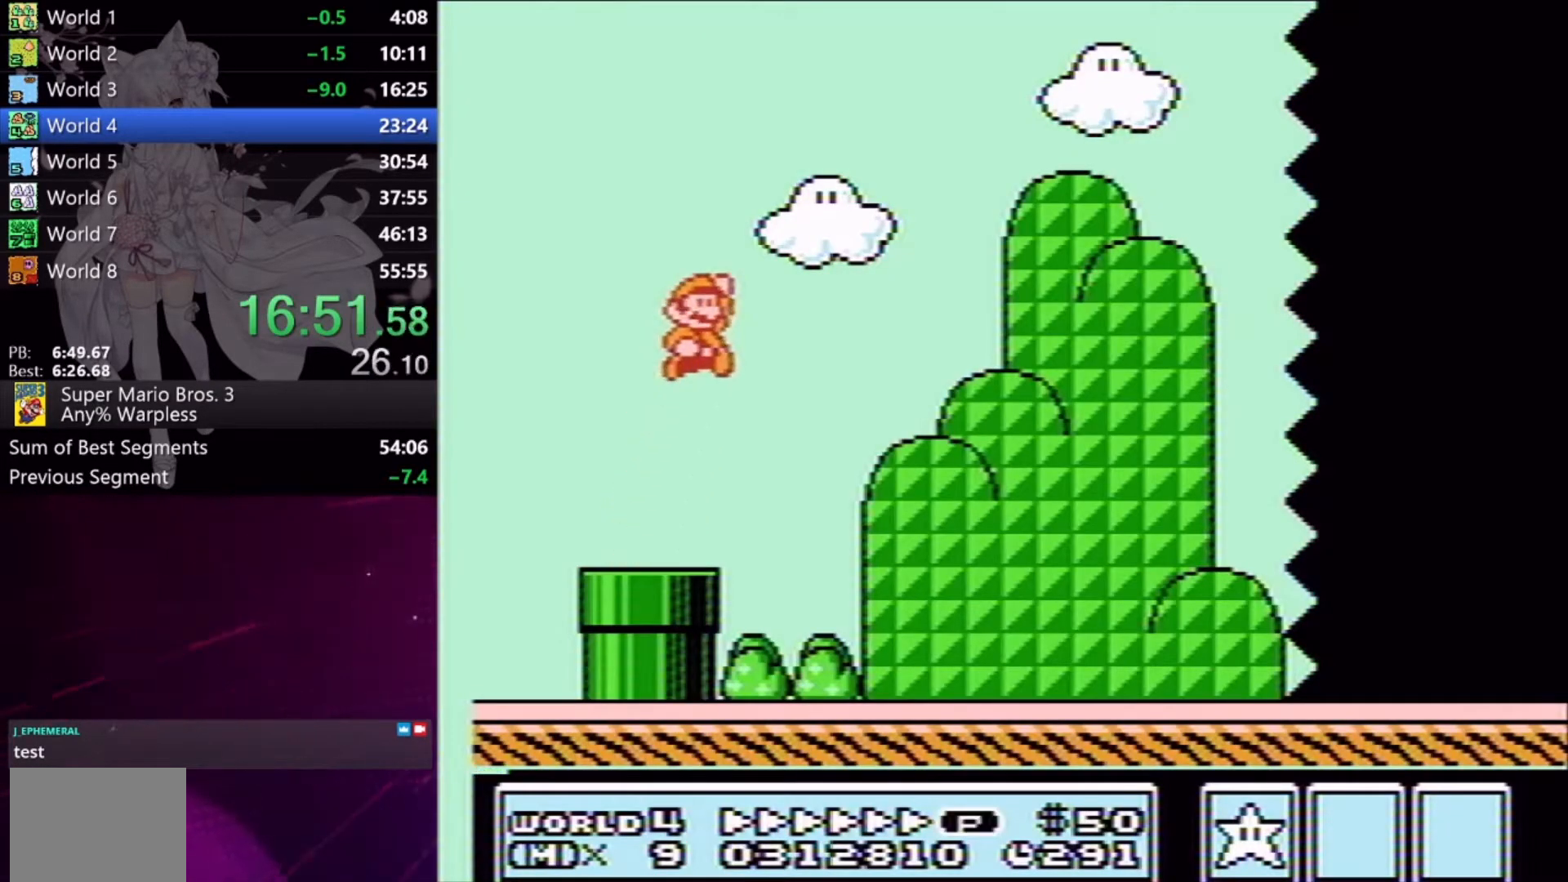
{"buttons": ["X", "DPAD_RIGHT"], "events": [[267, "A", "up"]]}
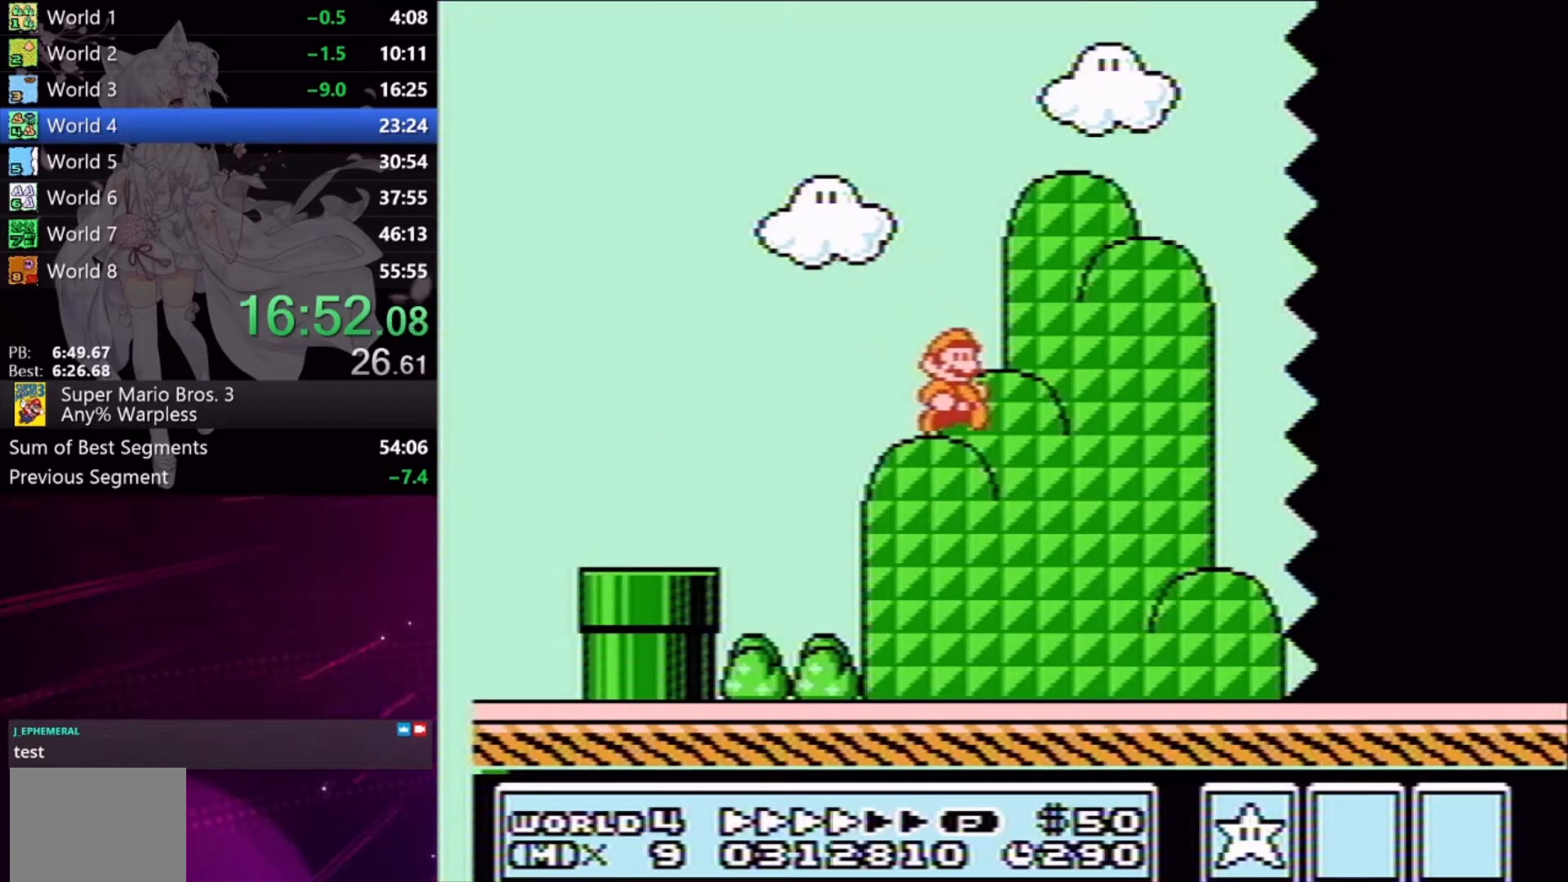
{"buttons": ["X", "DPAD_RIGHT"], "events": []}
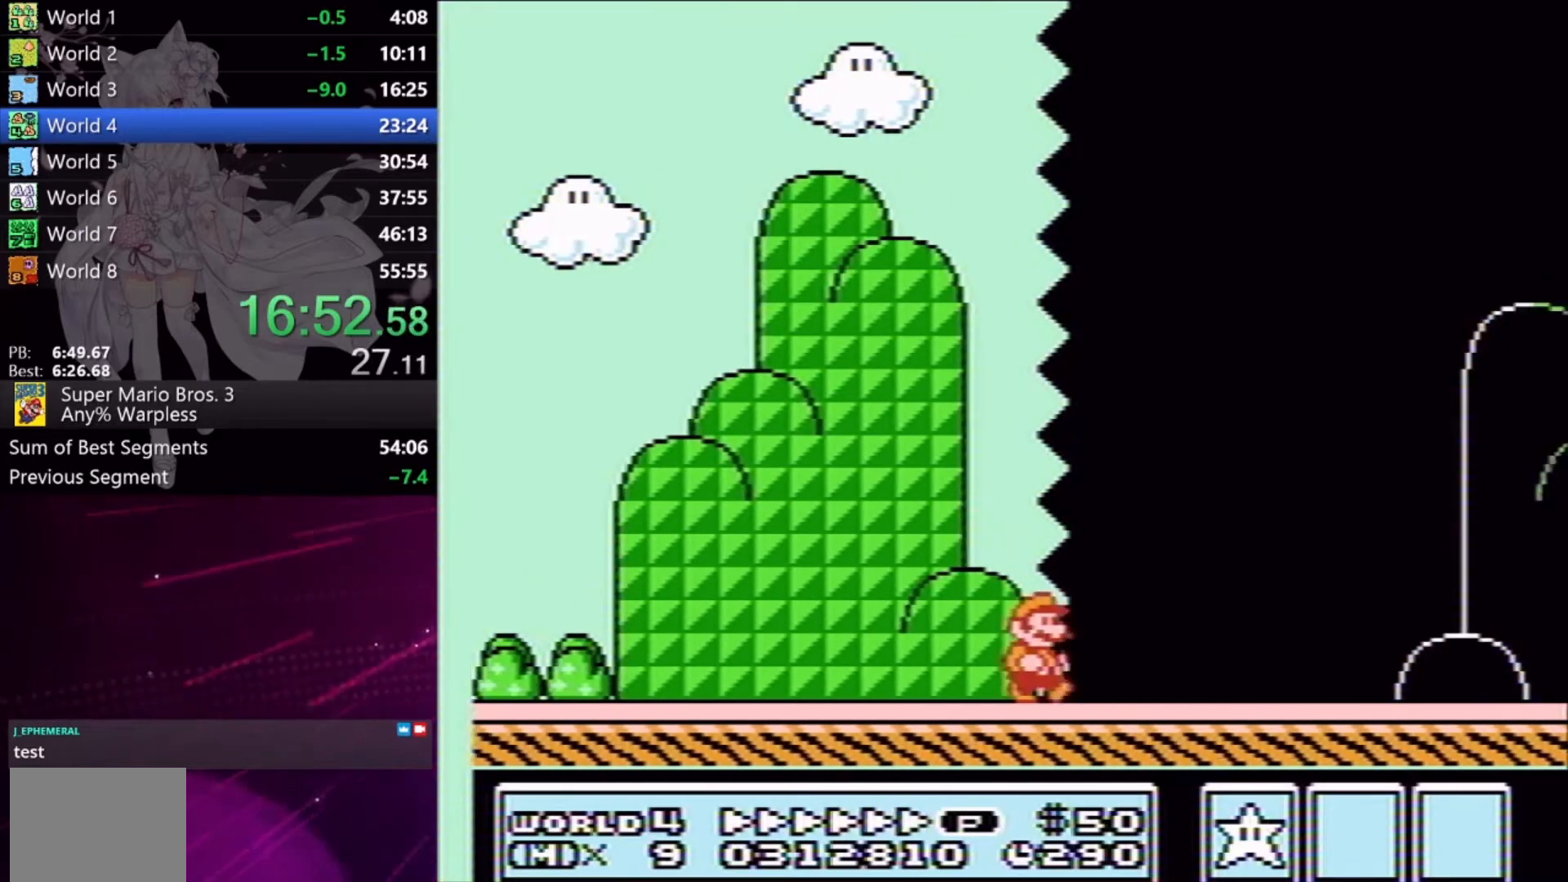
{"buttons": ["X", "DPAD_RIGHT"], "events": []}
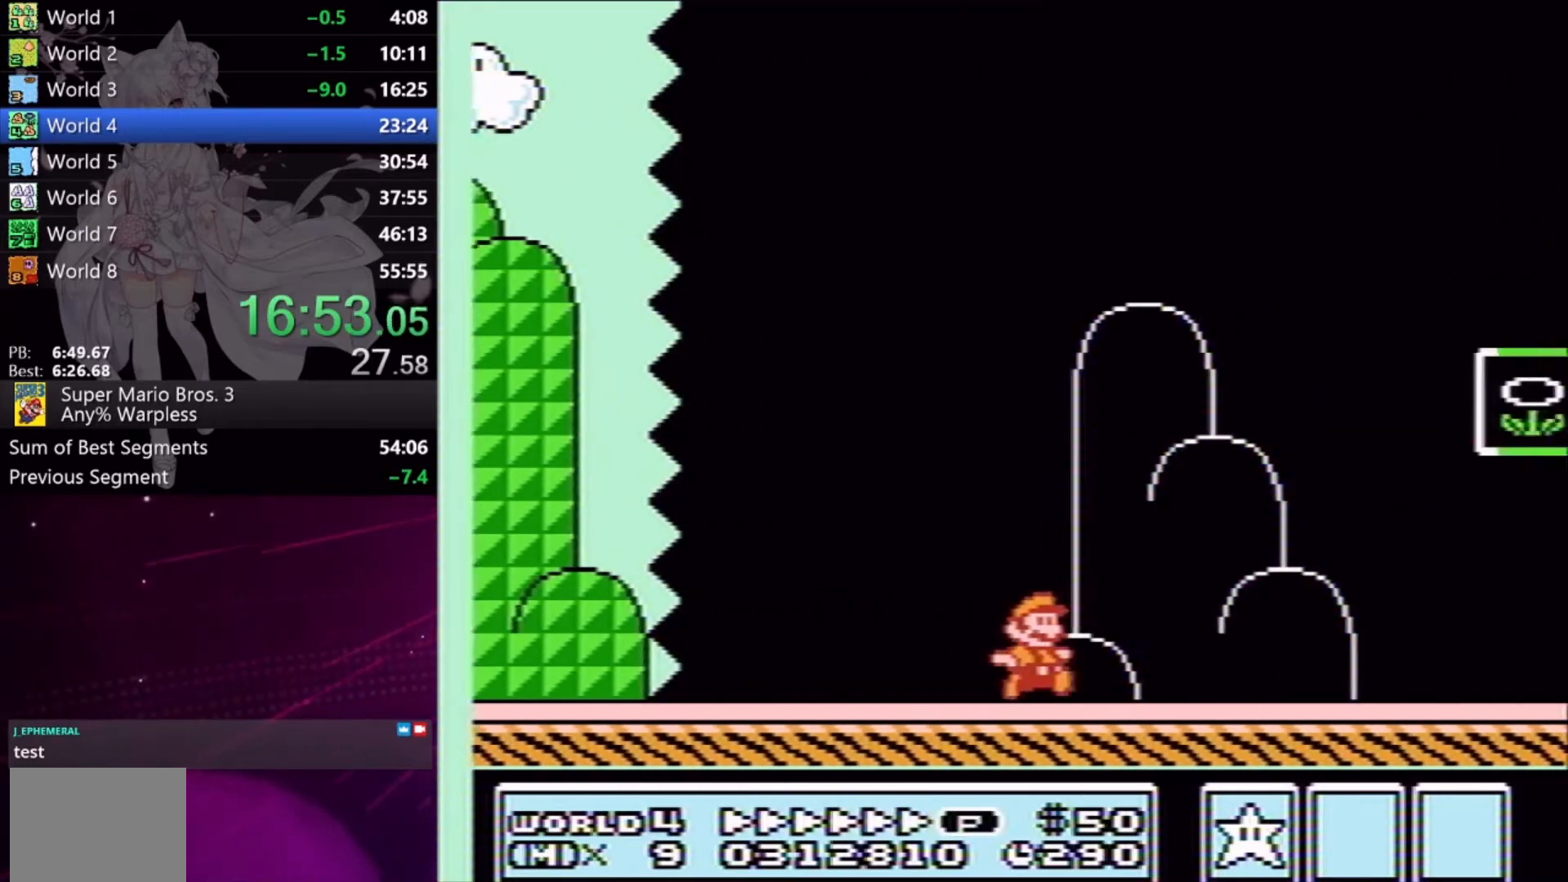
{"buttons": ["A", "X", "DPAD_LEFT"], "events": [[333, "DPAD_LEFT", "down"], [333, "DPAD_RIGHT", "up"], [433, "A", "down"]]}
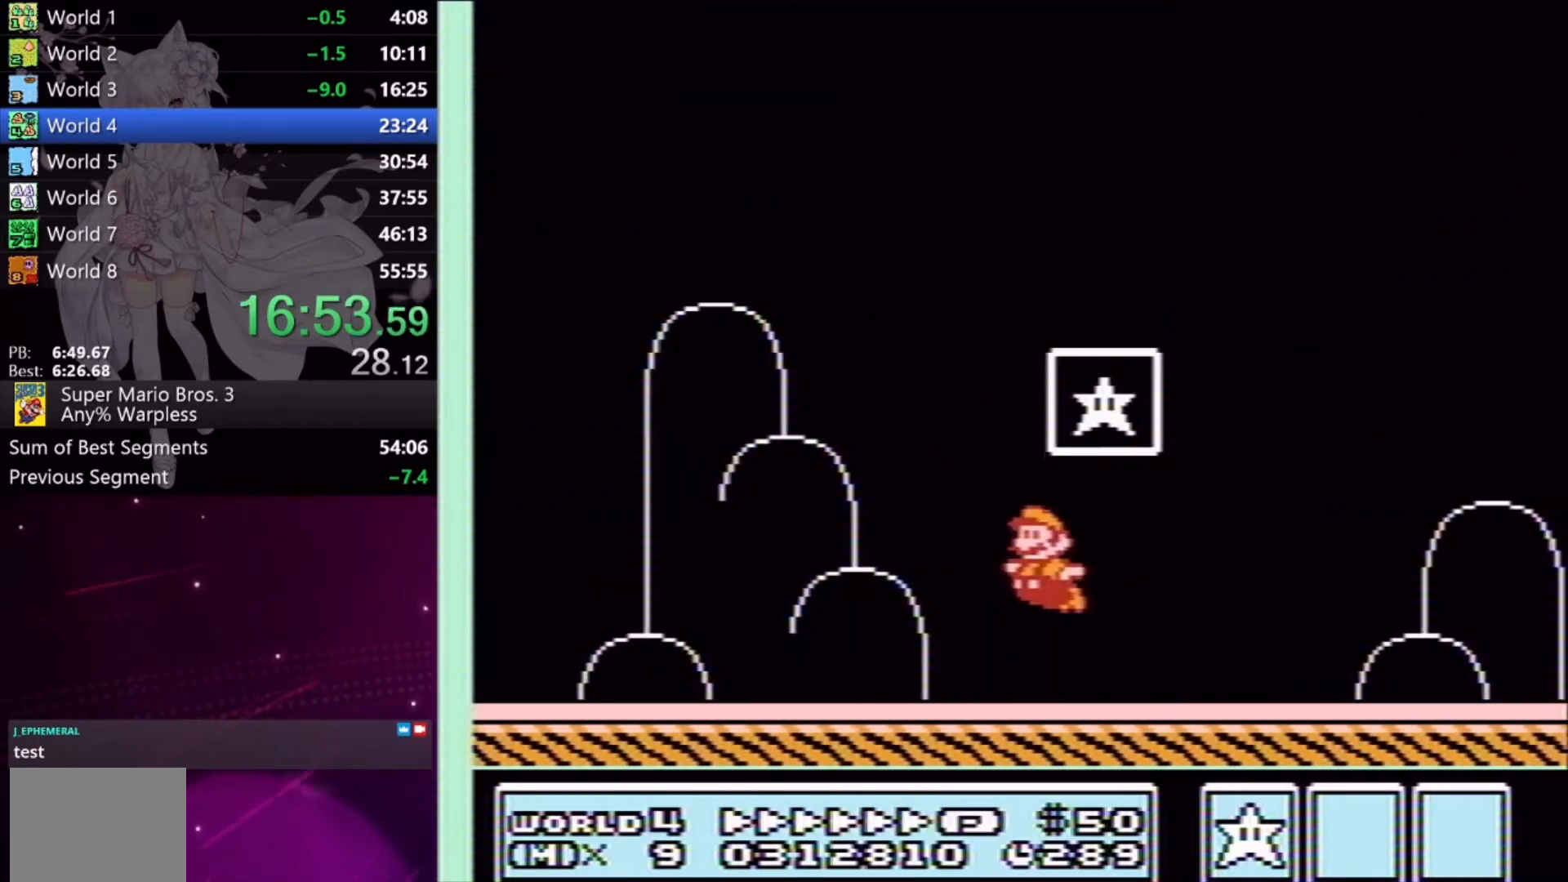
{"buttons": [], "events": [[33, "DPAD_UP", "down"], [133, "A", "up"], [133, "X", "up"], [233, "DPAD_LEFT", "up"], [233, "DPAD_UP", "up"]]}